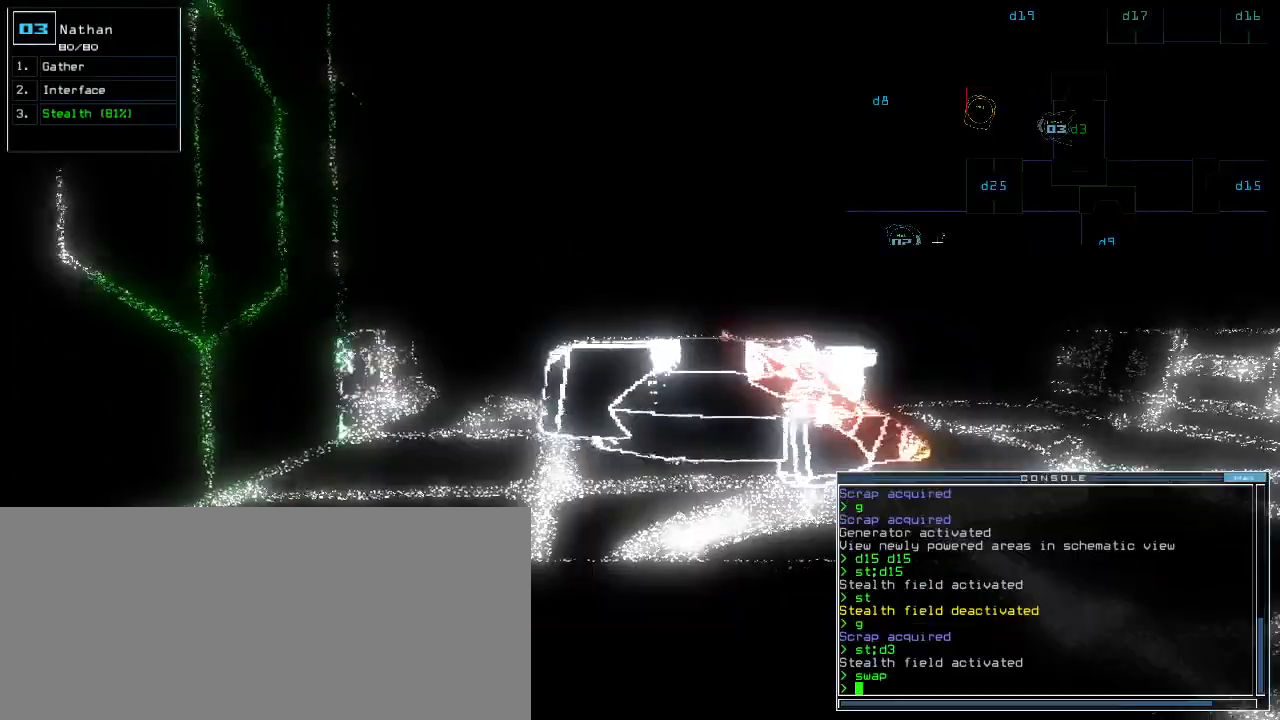
Gameplay with keyboard; each line is a JSON object with the keys held at the frame after it. "events" lists presses ("down") and releases ("up") of ".", "0", "1", "2", "3", "4", "5", "6", "7", "8", "9", "a", "b", "backspace", "c", "caps_lock", "comma", "ctrl_l", "ctrl_r", "d", "down", "e", "equals", "escape", "f", "f8", "g", "h", "i", "j", "k", "l", "left", "m", "minus", "n", "num3", "num9", "o", "p", "q", "quote", "r", "return", "right", "s", "semicolon", "shift_l", "shift_r", "space", "t", "tab", "tilde", "u", "up", "v", "w", "x", "y" and "z" between this image and that frame as [ms after this image, input, new state], when the widget could be followed in between. No other keys are recorded. Mouse input is not recorded.
{"keys": ["down"], "events": [[20, "down", "down"]]}
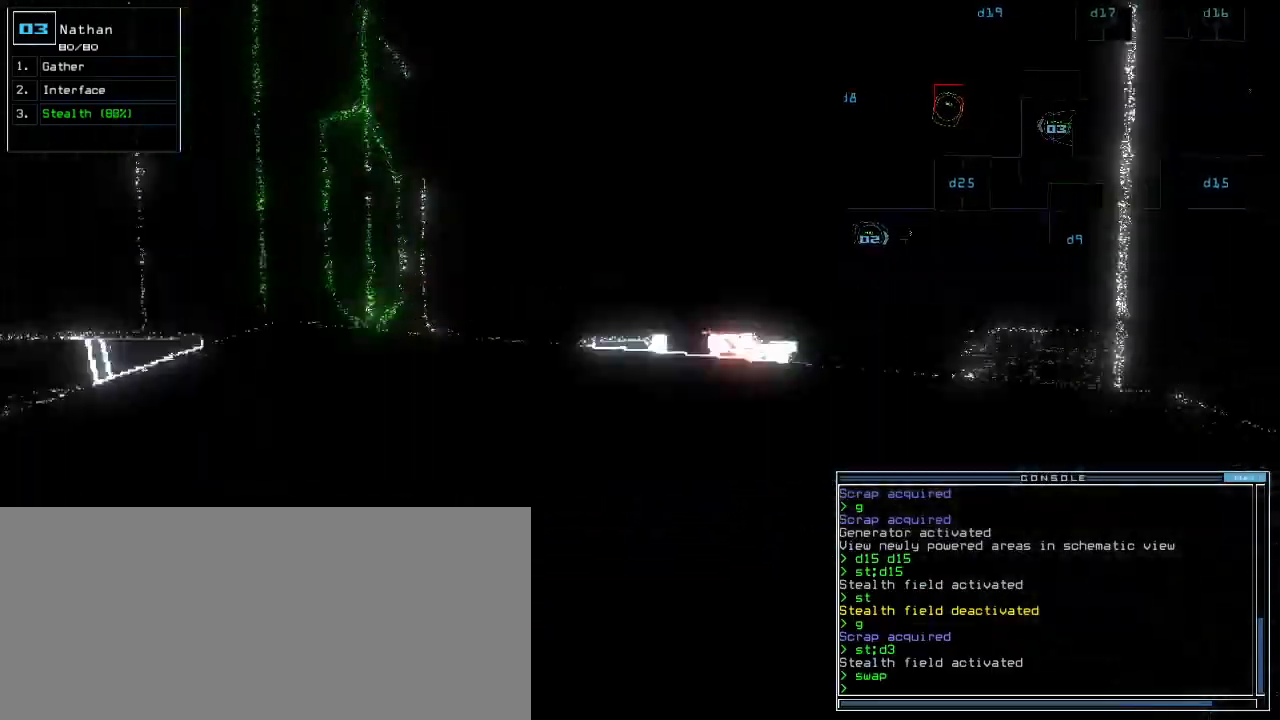
{"keys": [], "events": [[20, "down", "up"]]}
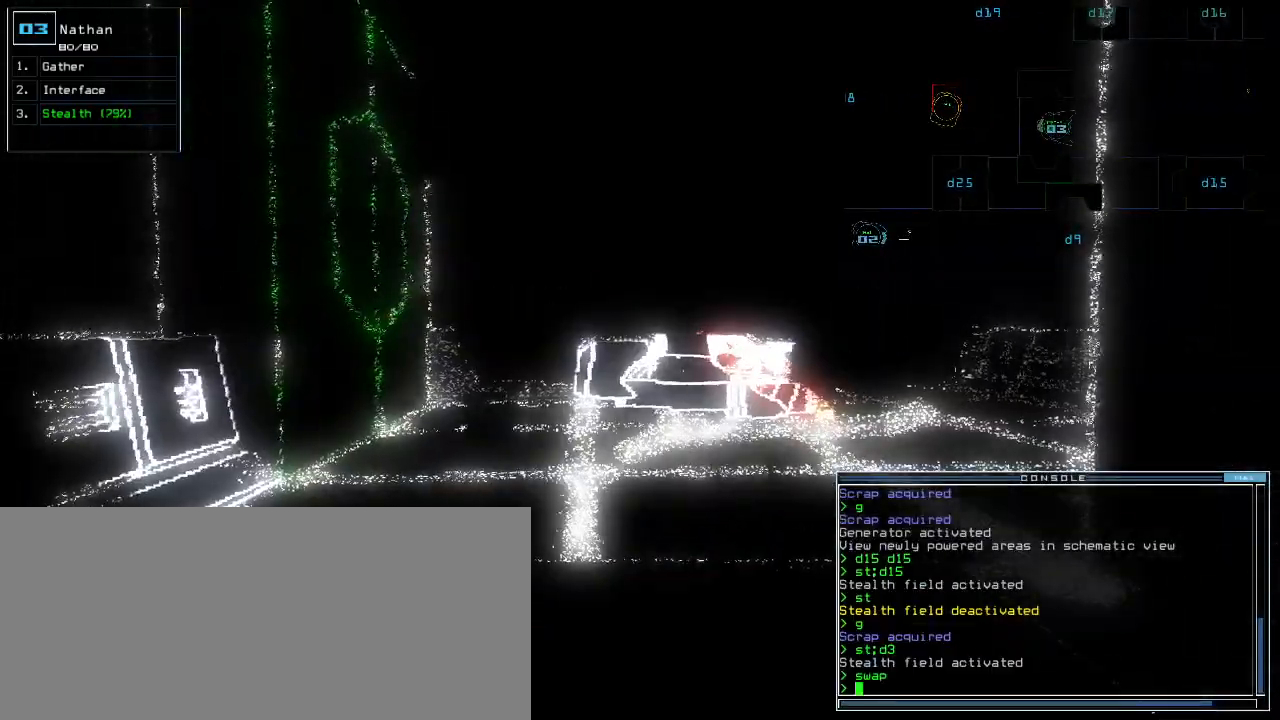
{"keys": [], "events": []}
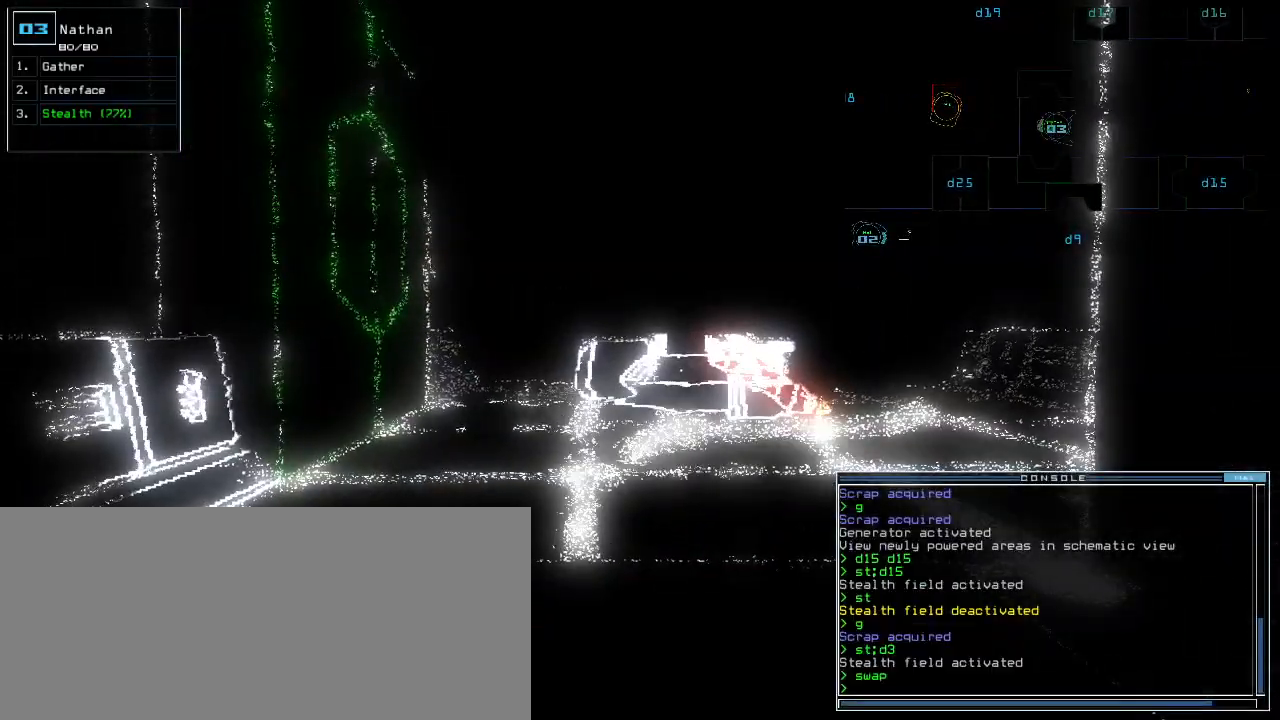
{"keys": [], "events": []}
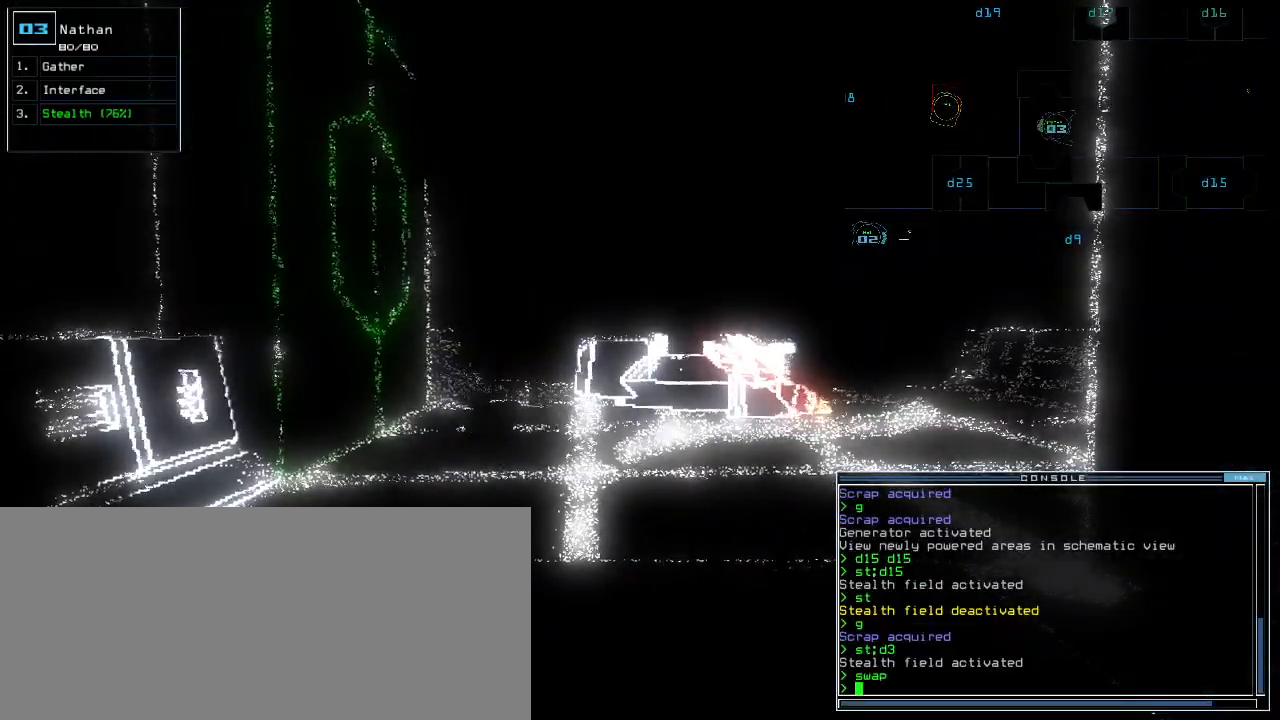
{"keys": [], "events": []}
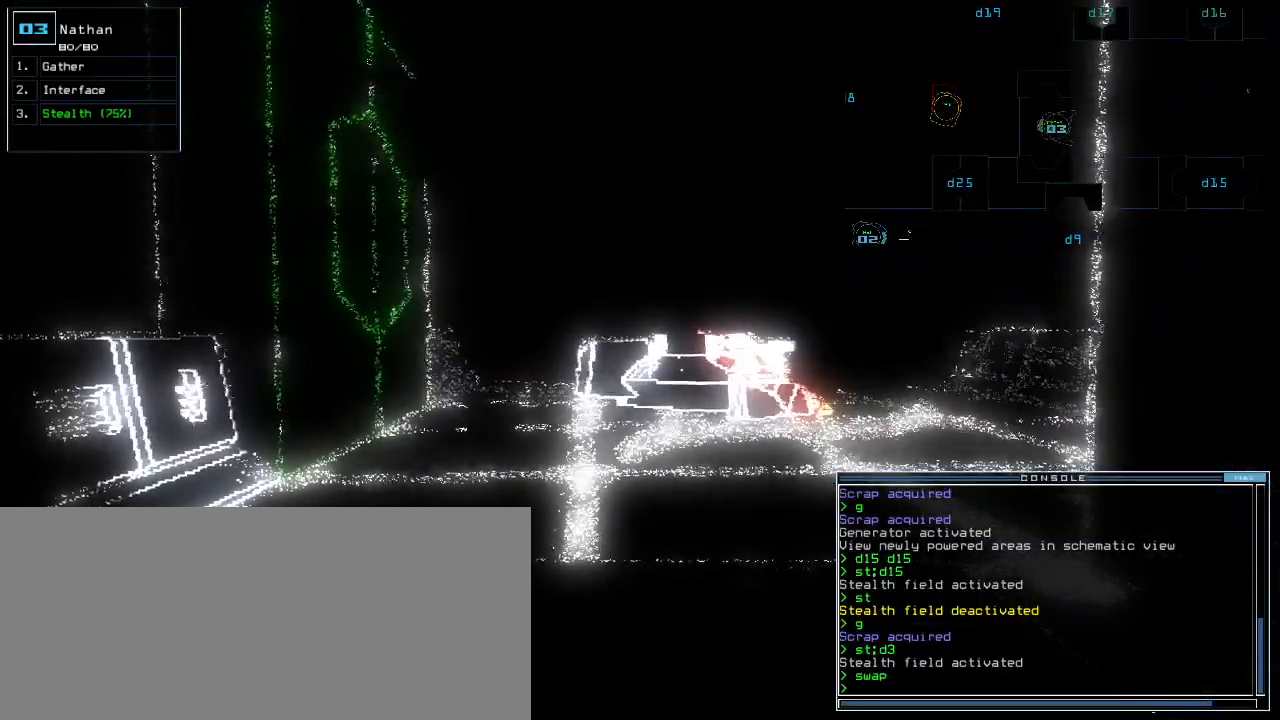
{"keys": [], "events": []}
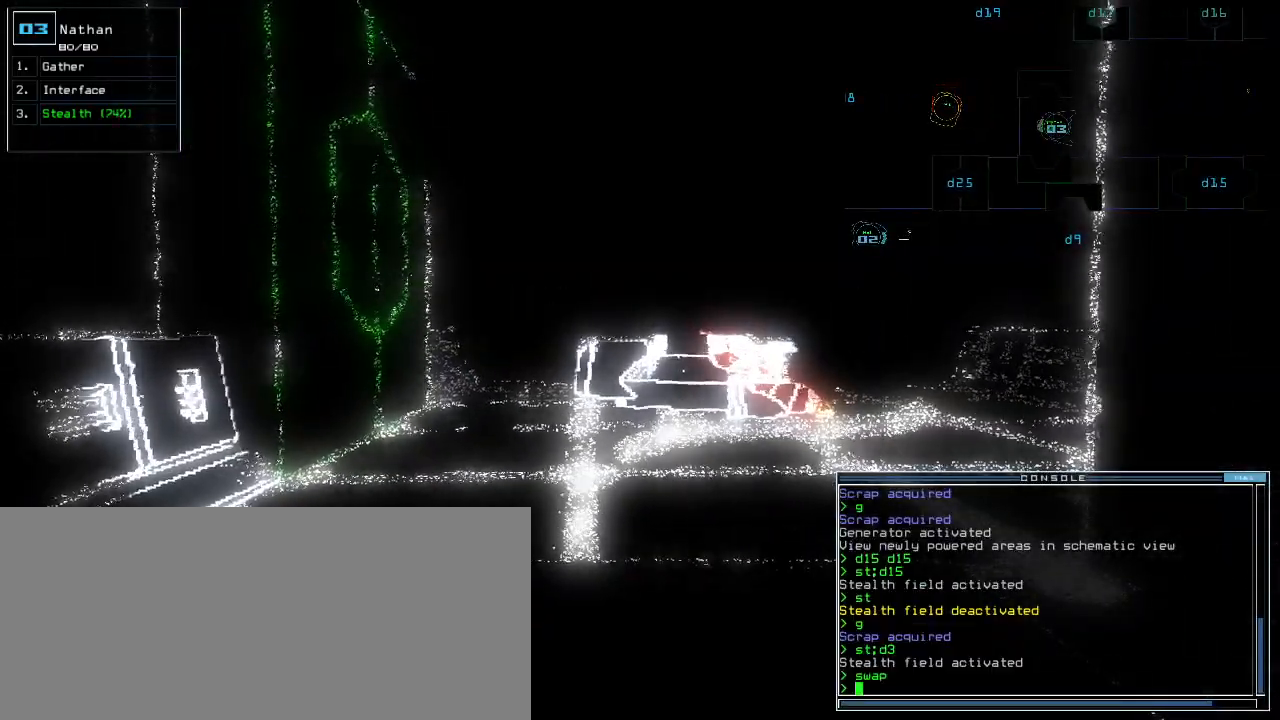
{"keys": [], "events": []}
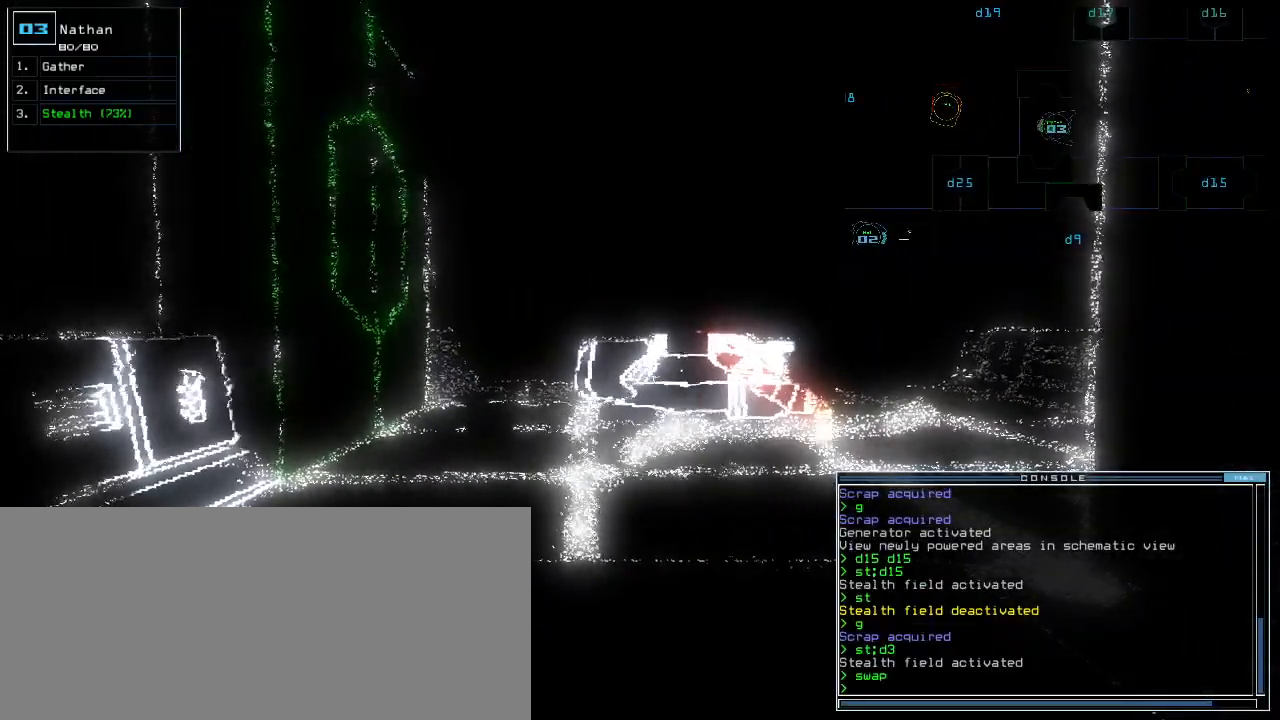
{"keys": [], "events": []}
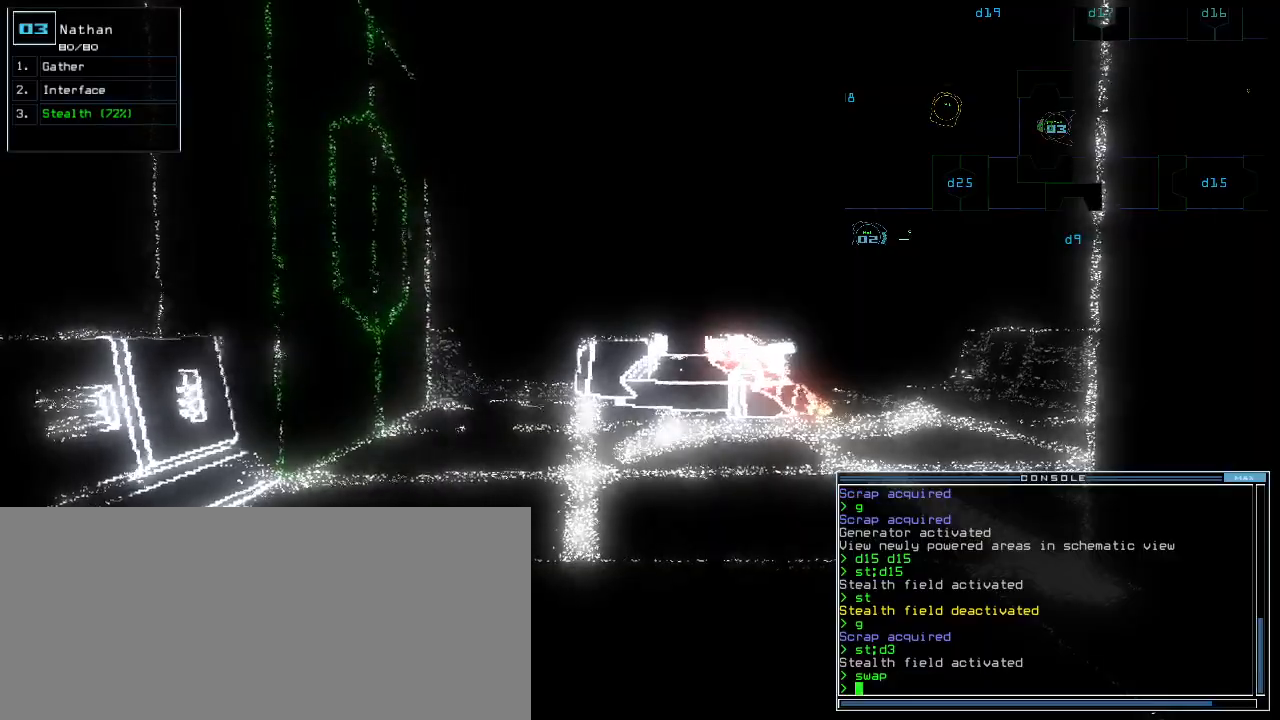
{"keys": [], "events": []}
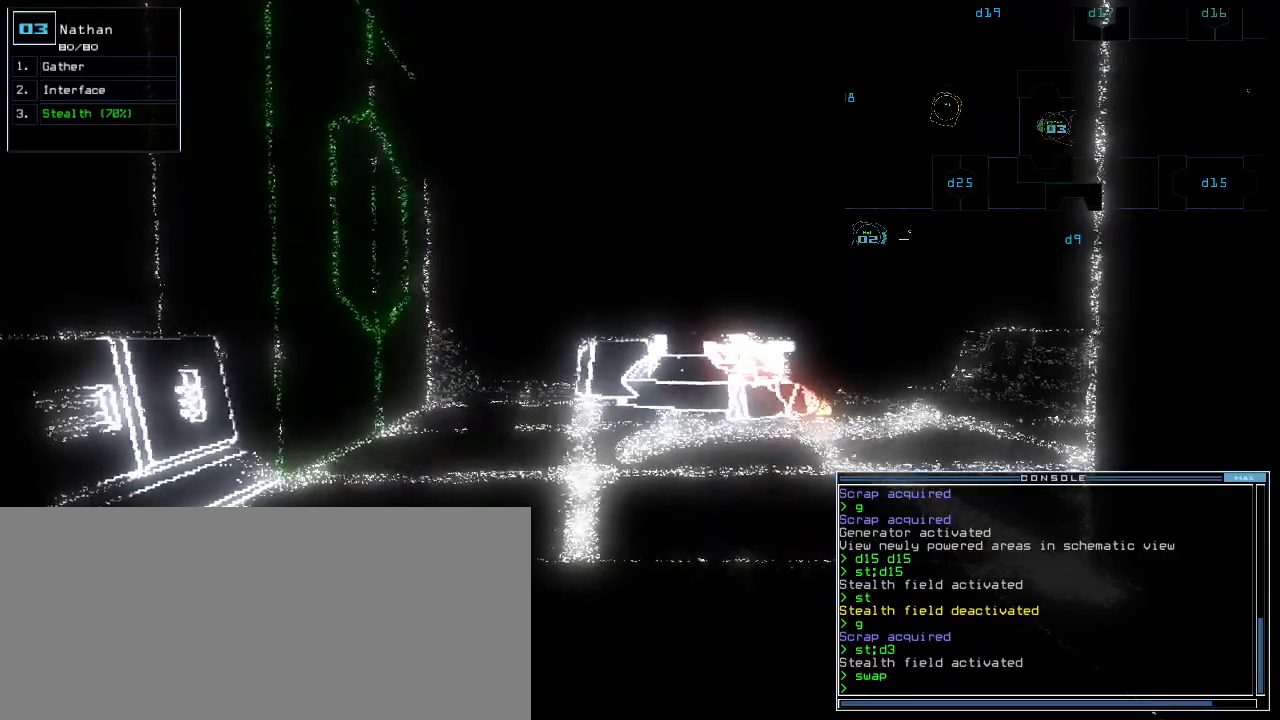
{"keys": [], "events": []}
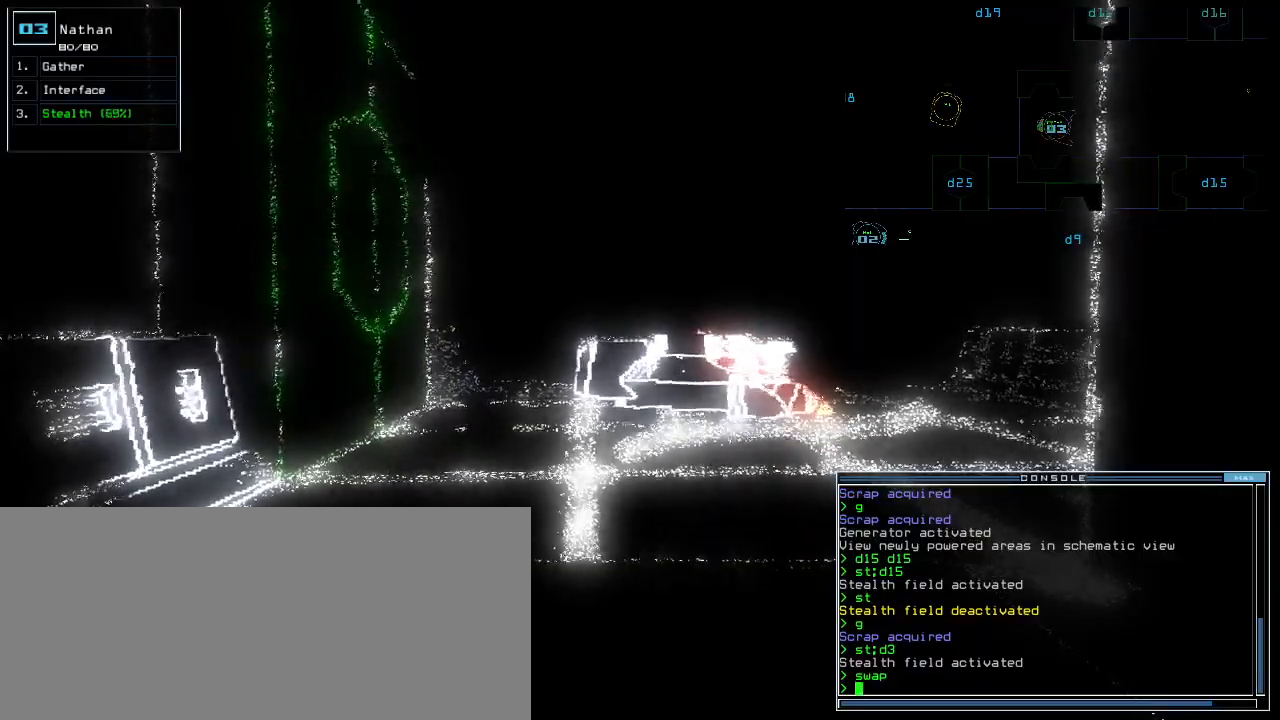
{"keys": [], "events": []}
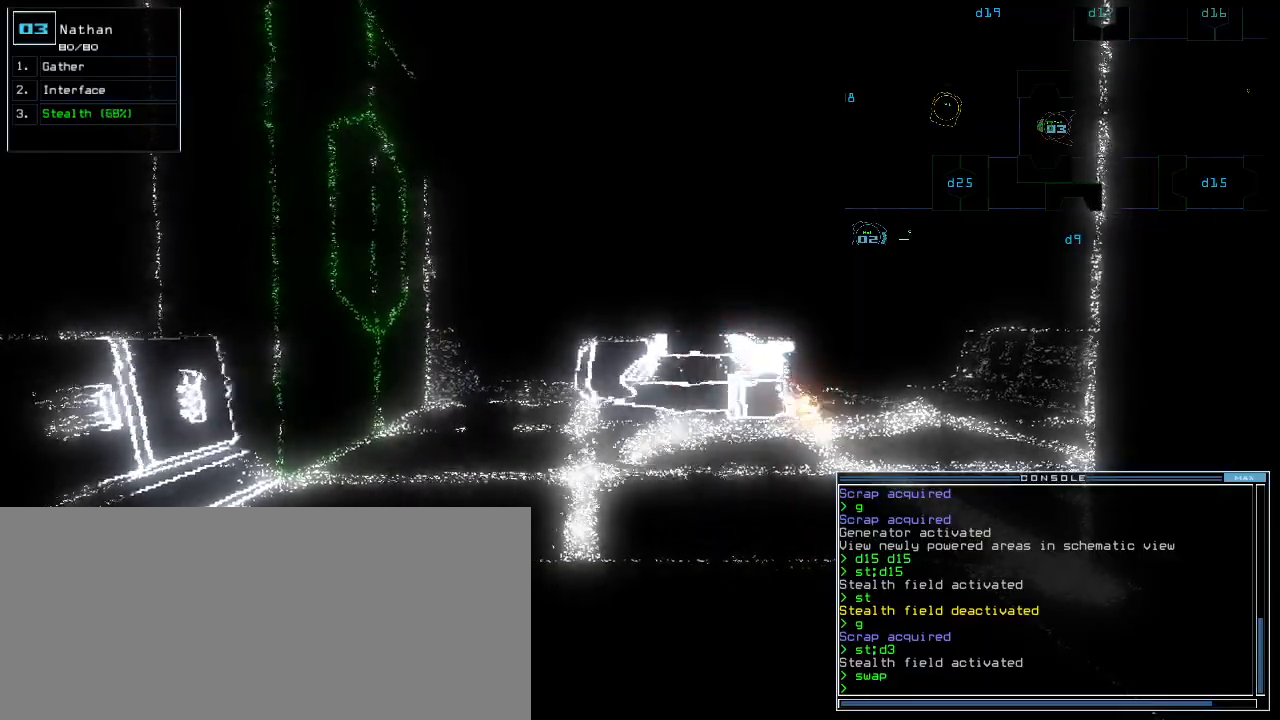
{"keys": ["down"]}
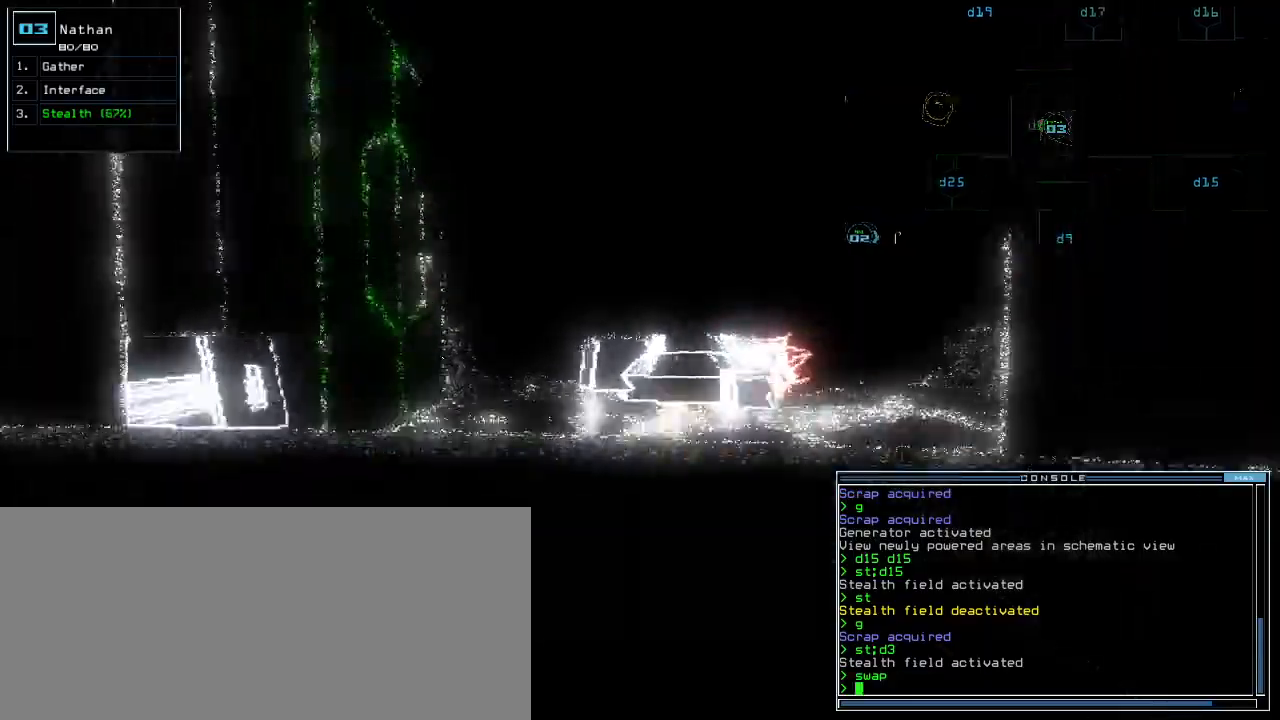
{"keys": ["down"], "events": [[200, "left", "down"], [260, "left", "up"]]}
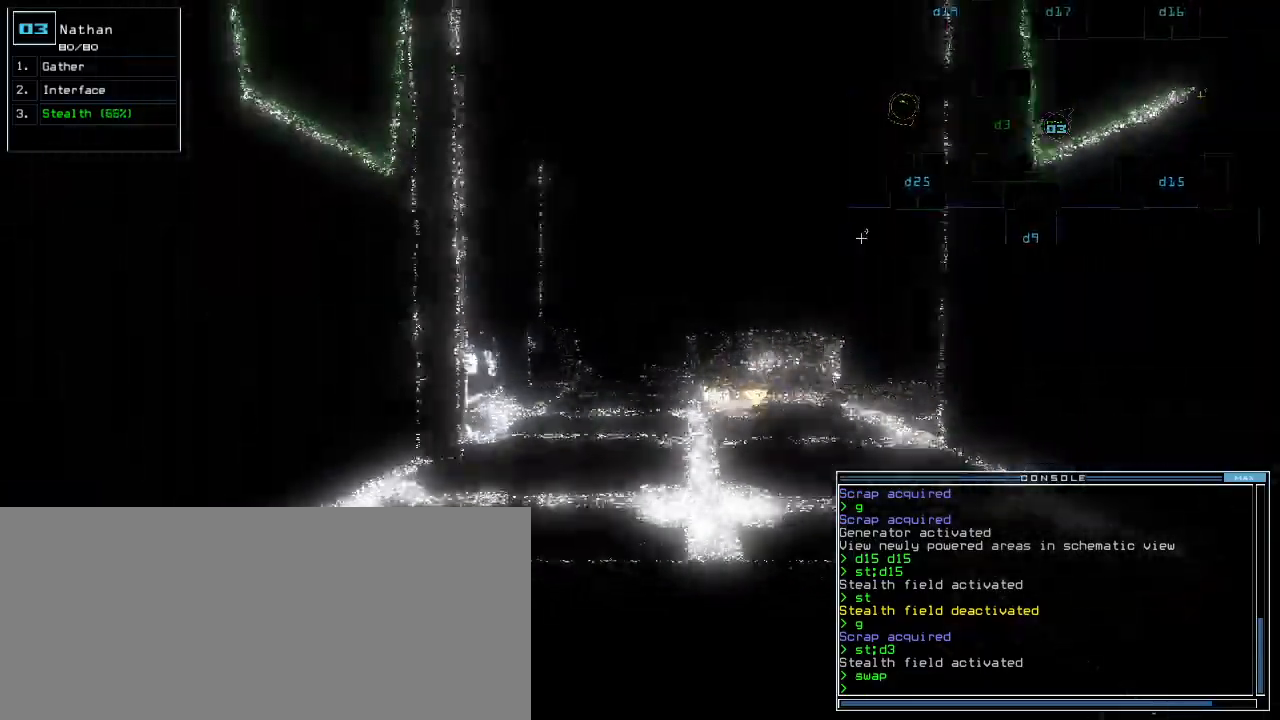
{"keys": ["down"]}
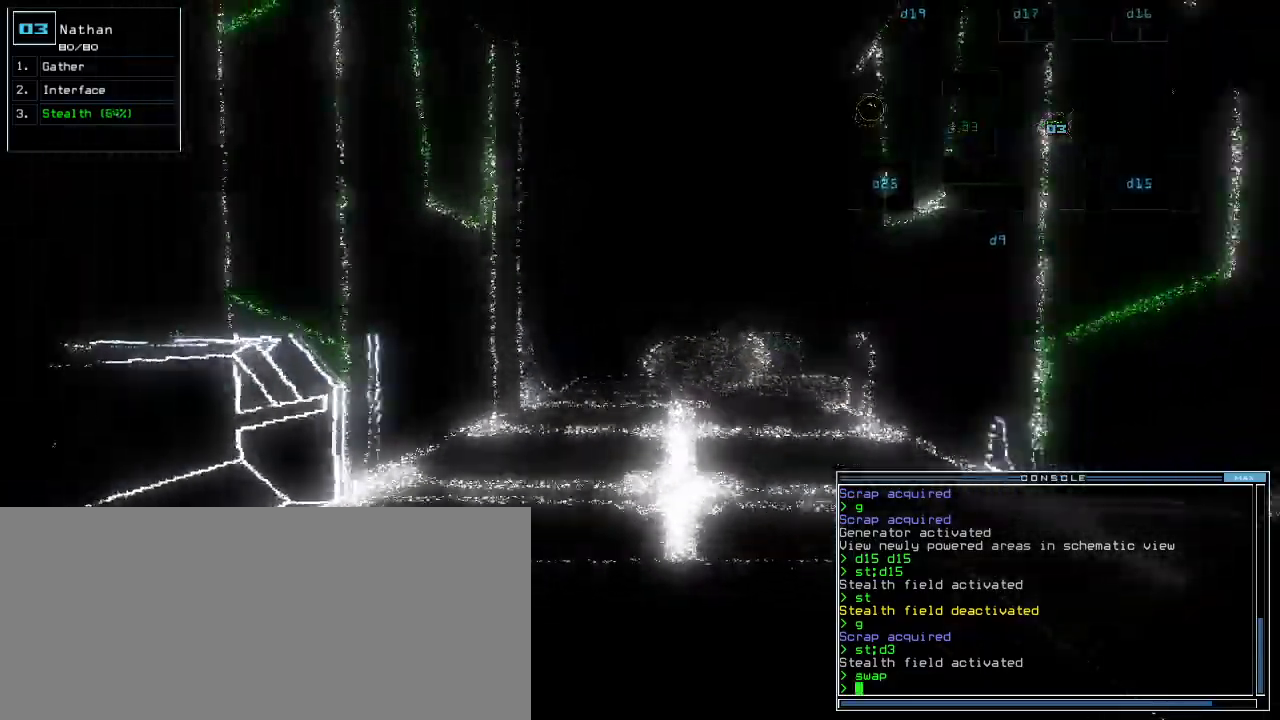
{"keys": ["down"]}
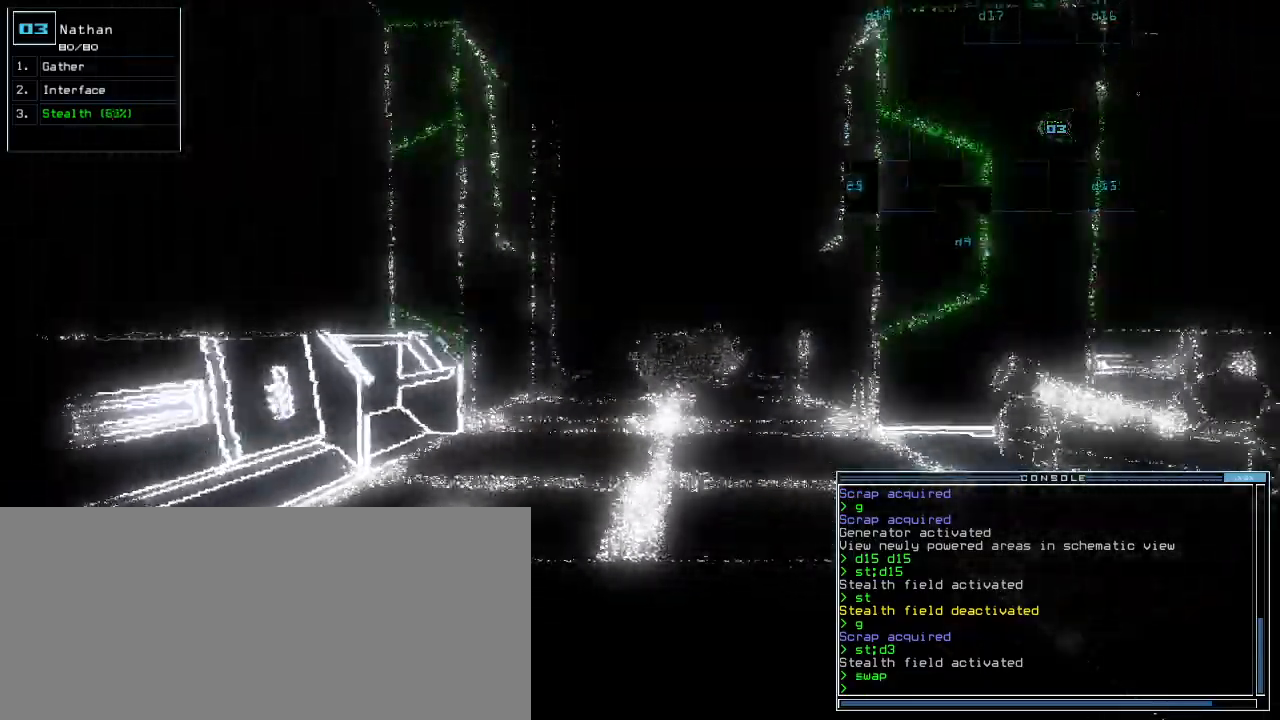
{"keys": ["down"]}
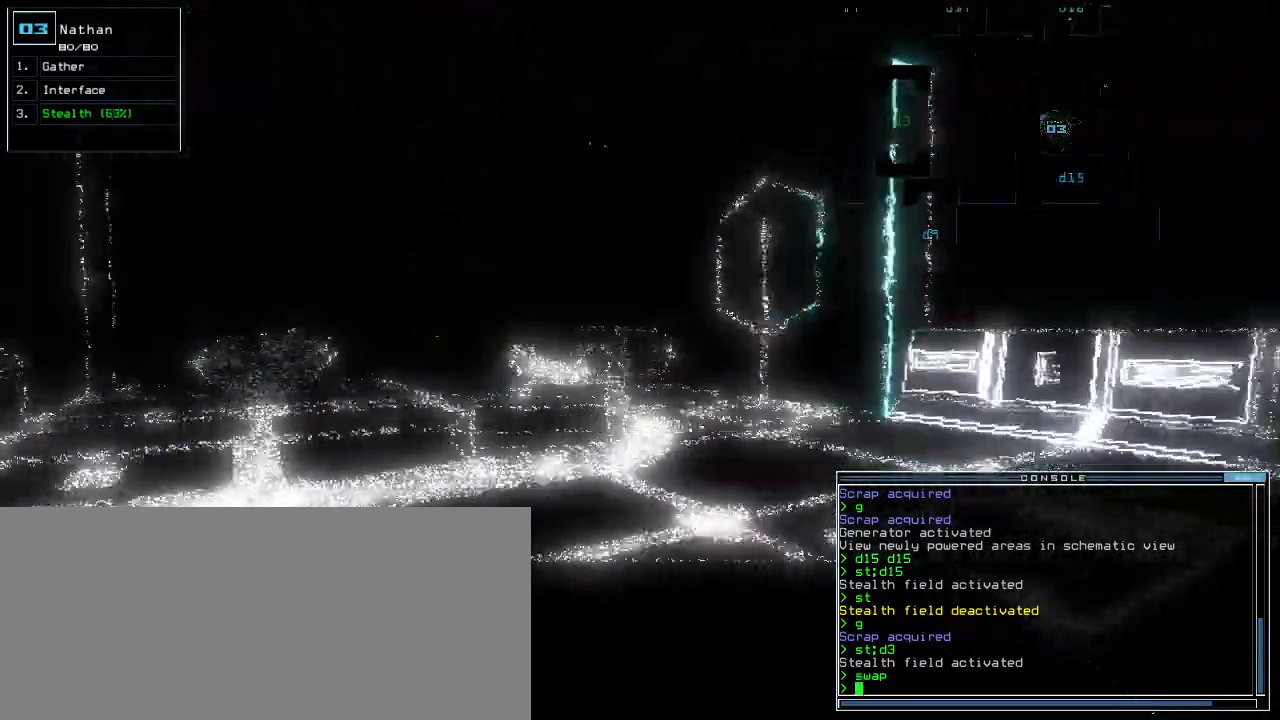
{"keys": ["down"], "events": [[80, "right", "down"], [340, "right", "up"]]}
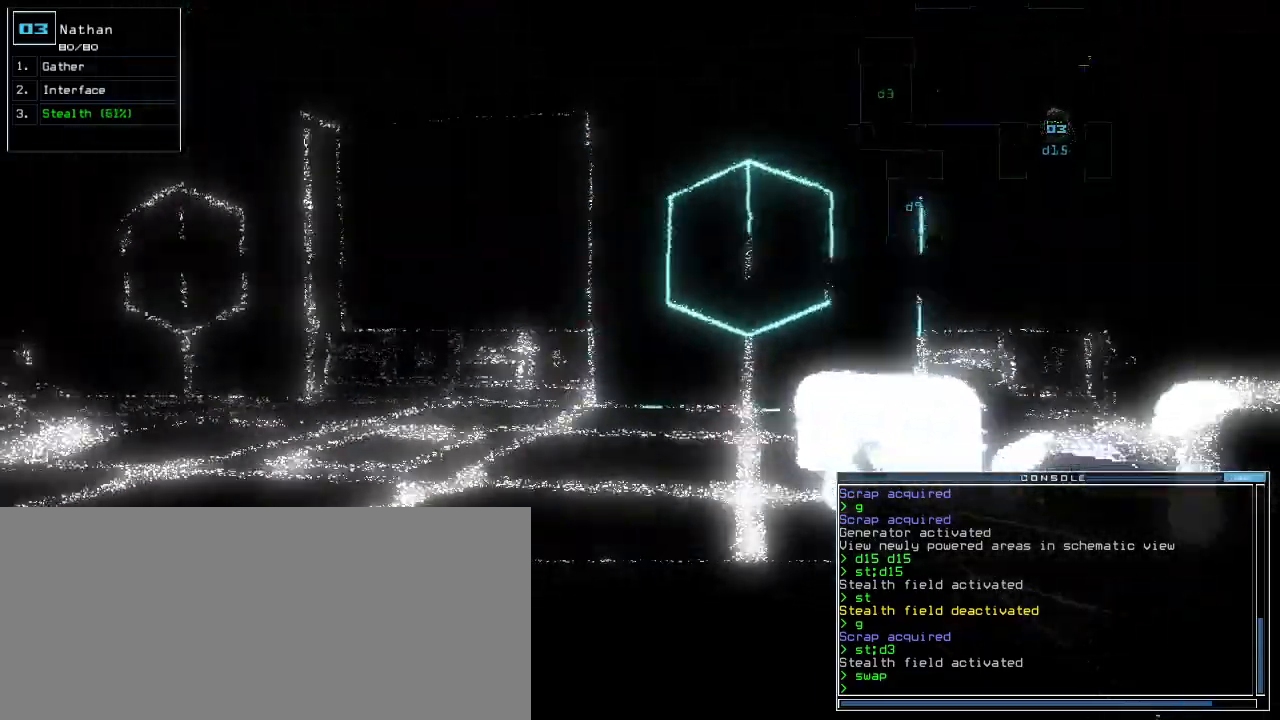
{"keys": ["down"]}
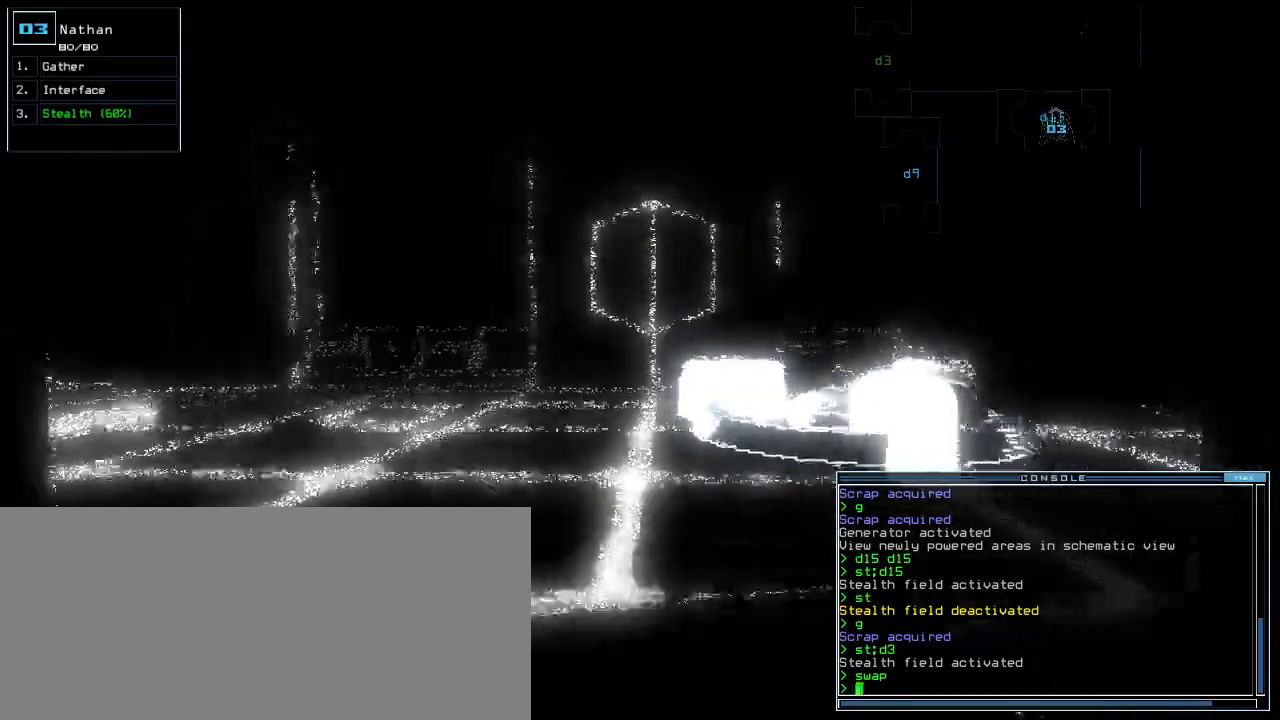
{"keys": ["down"], "events": []}
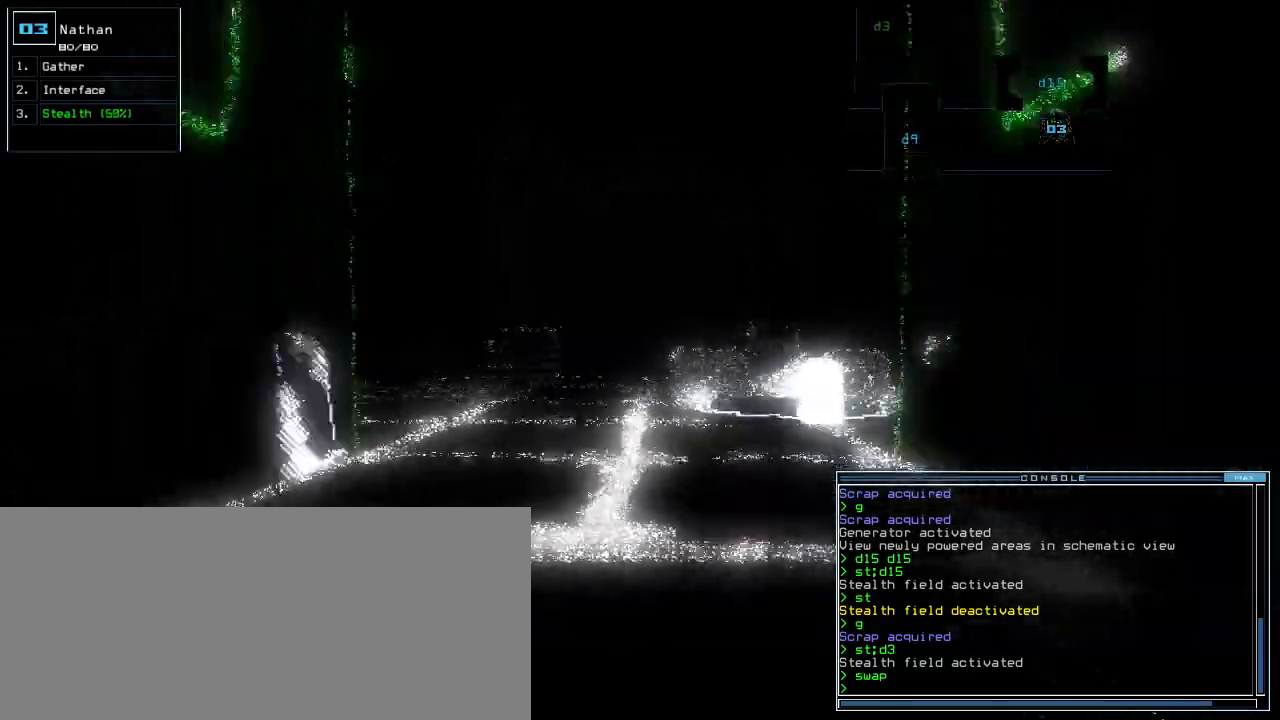
{"keys": [], "events": [[200, "down", "up"], [340, "space", "down"], [420, "space", "up"]]}
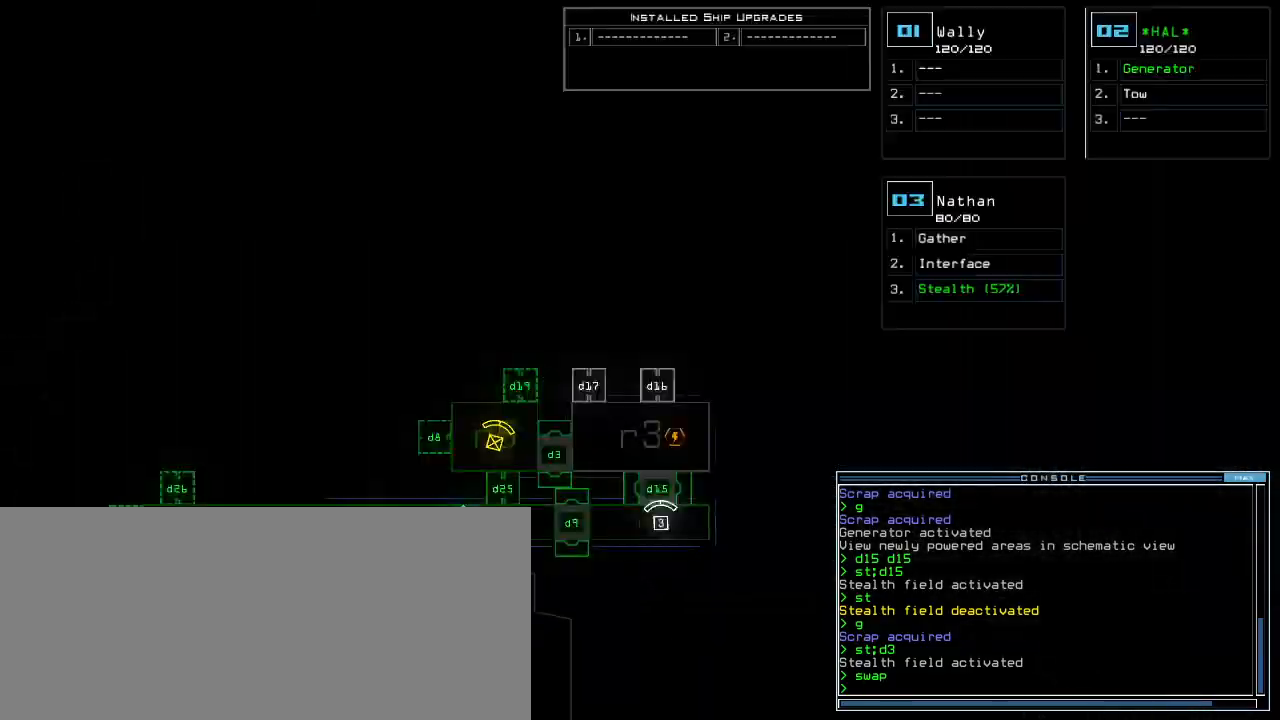
{"keys": [], "events": []}
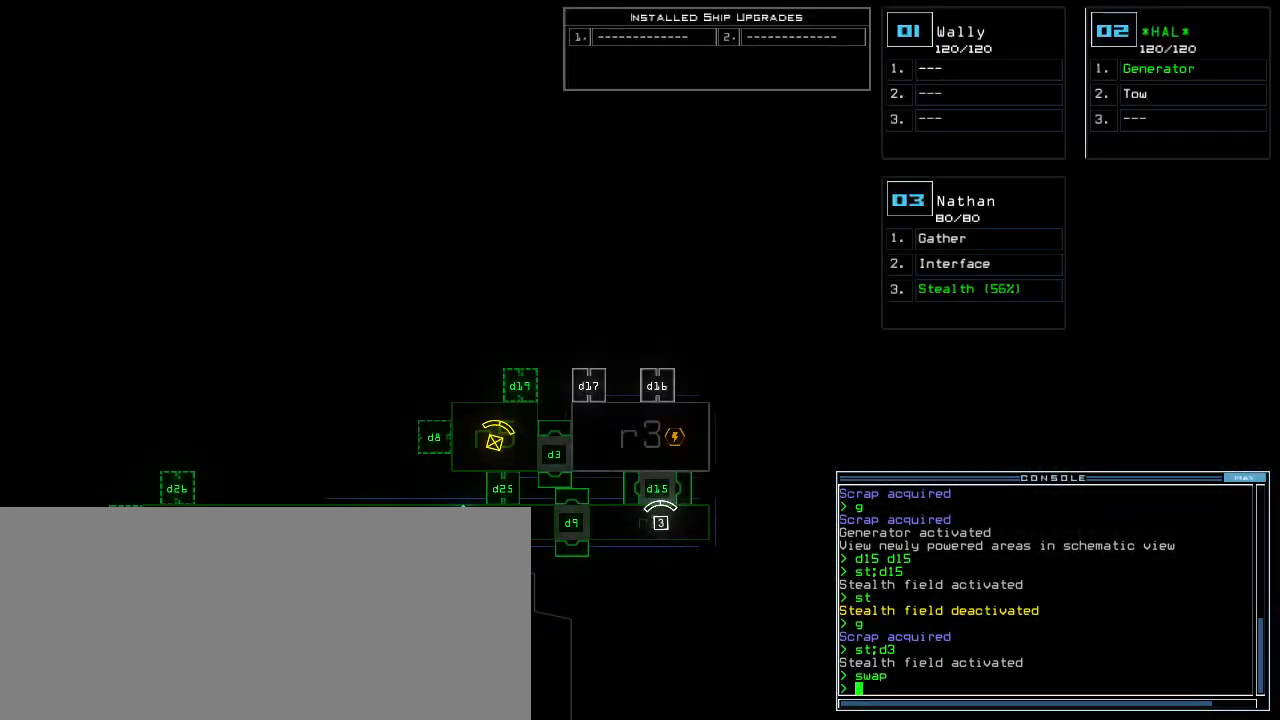
{"keys": ["right"], "events": [[300, "space", "down"], [320, "right", "down"], [400, "space", "up"]]}
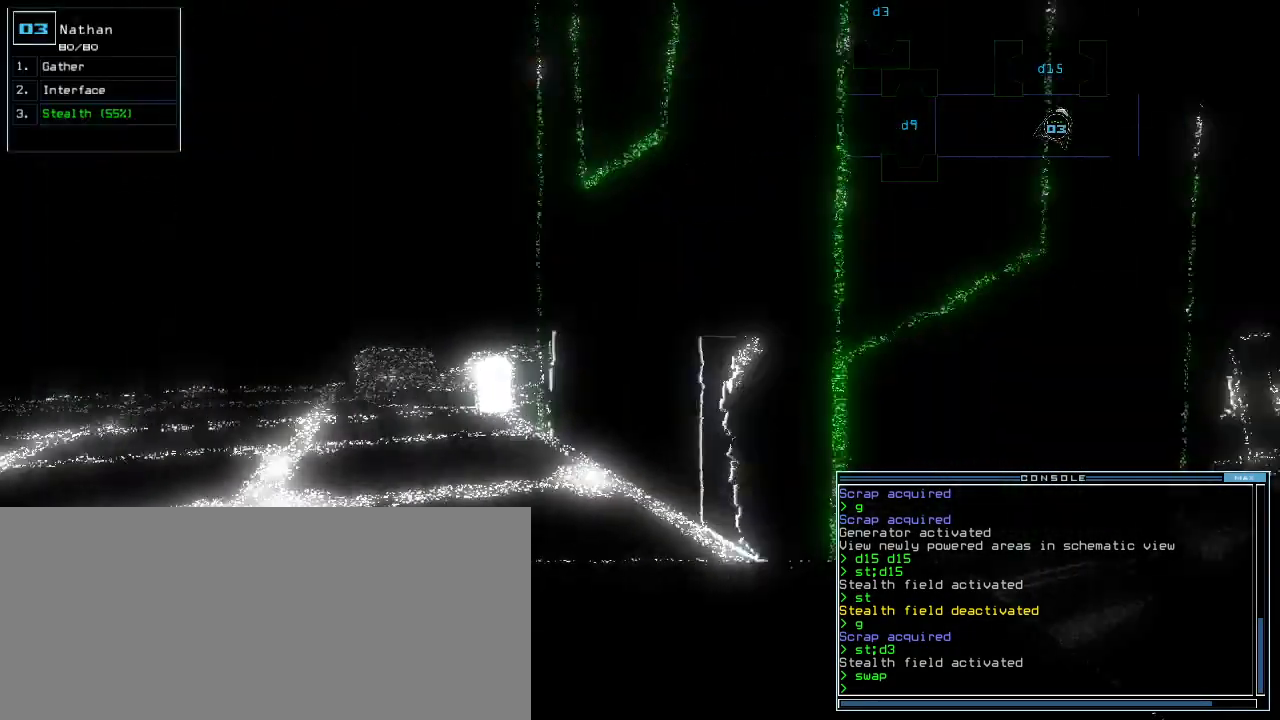
{"keys": ["down"]}
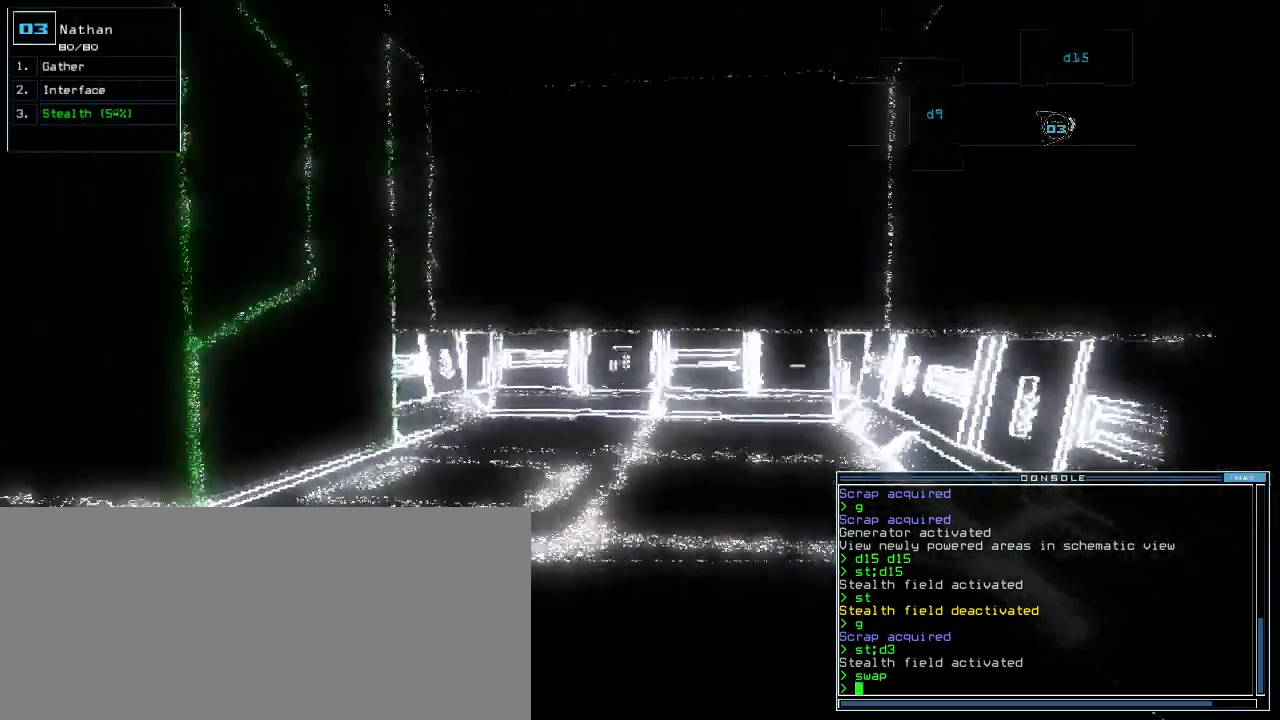
{"keys": ["down"], "events": [[360, "right", "down"], [420, "right", "up"]]}
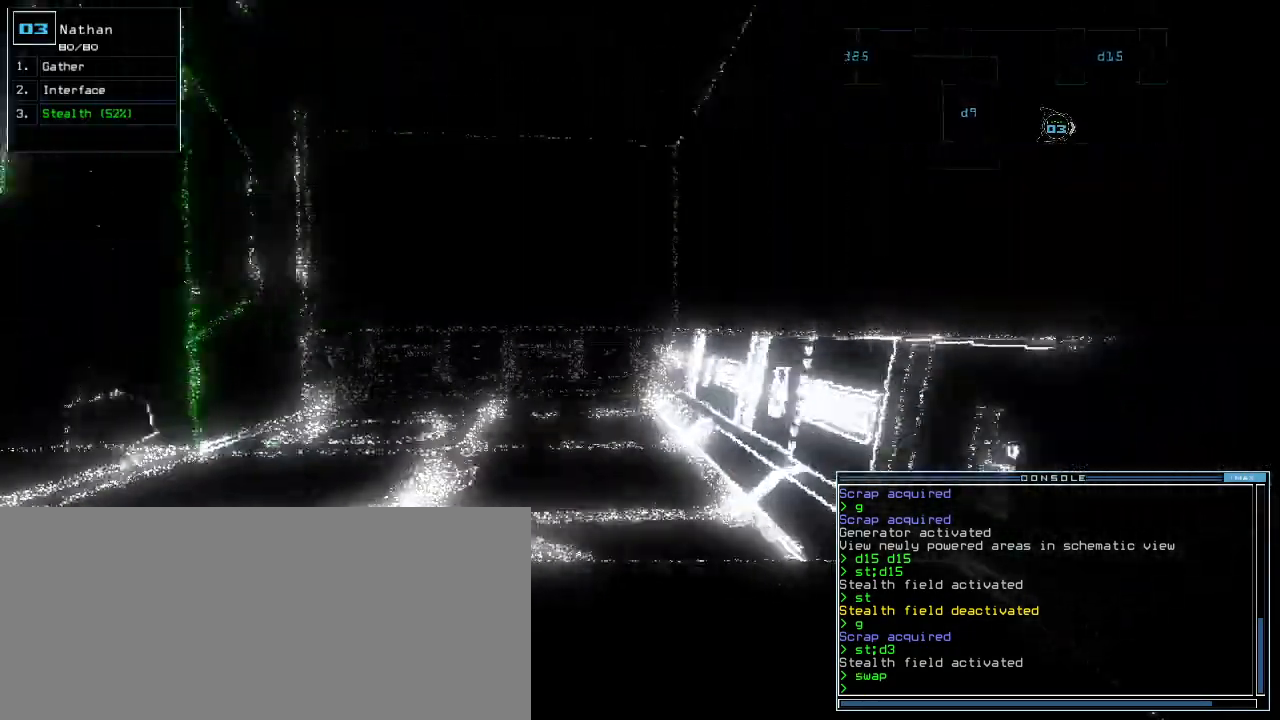
{"keys": ["down", "left"], "events": [[500, "left", "down"]]}
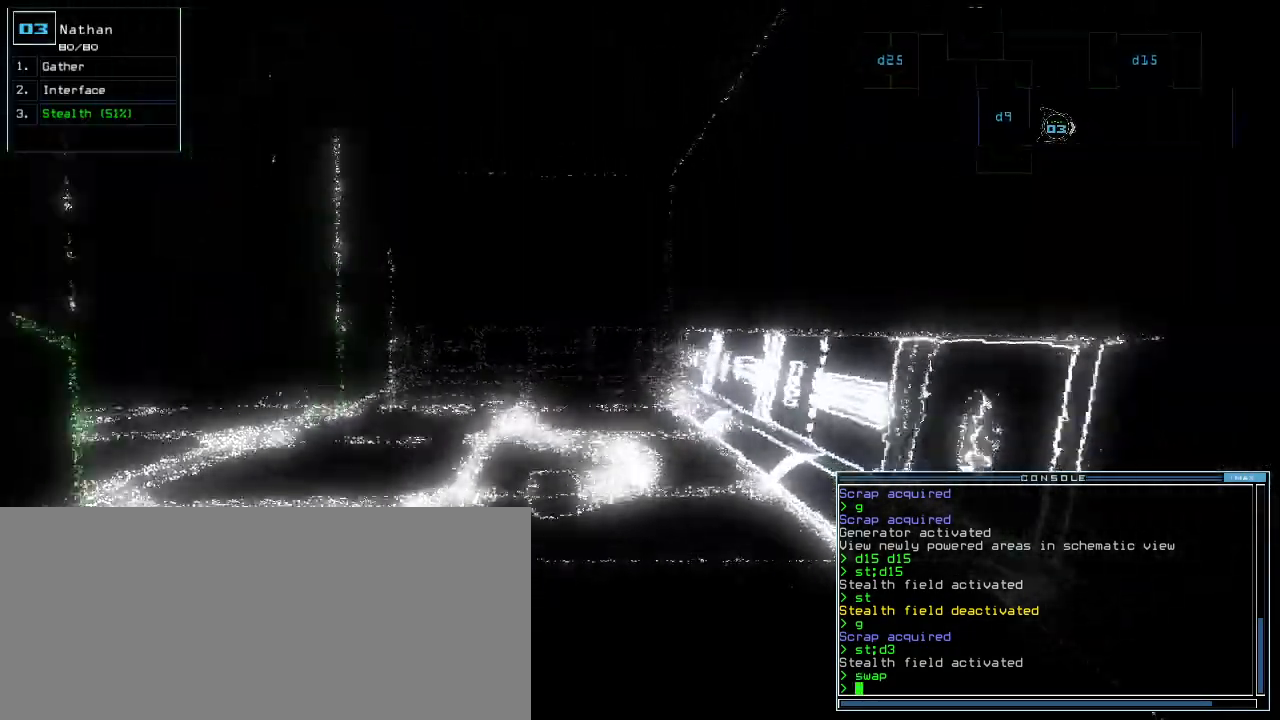
{"keys": ["down"]}
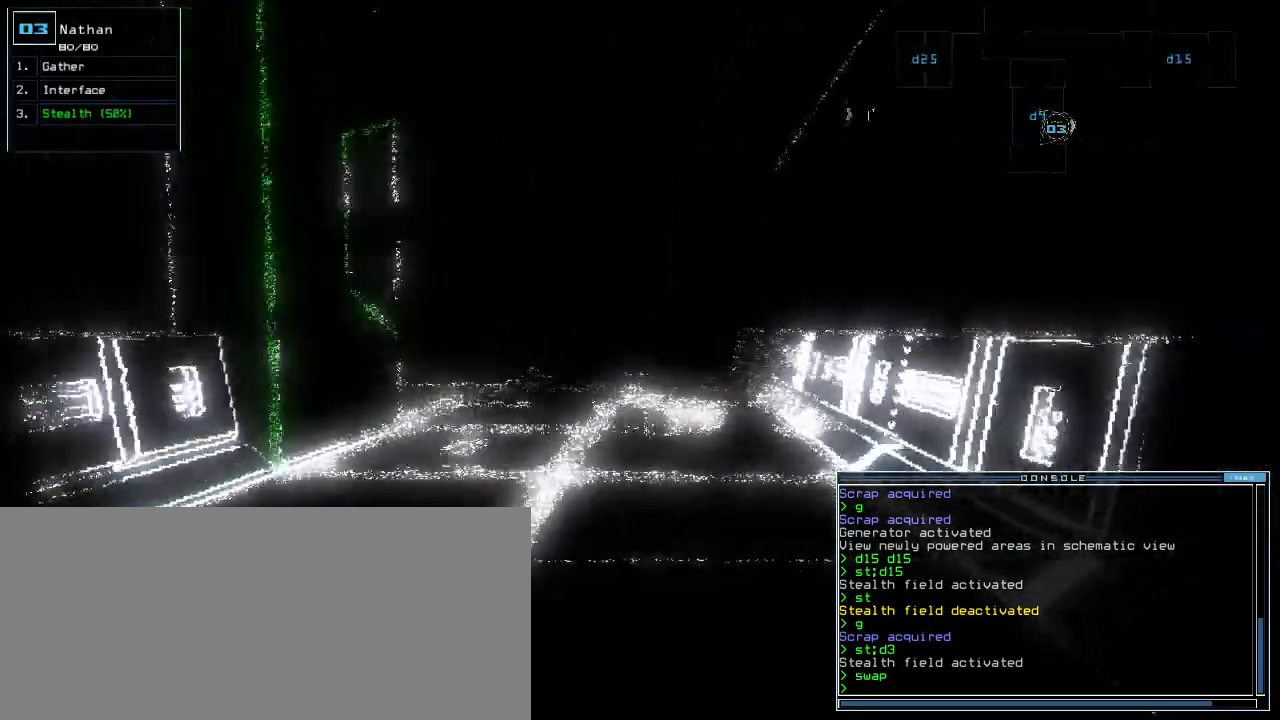
{"keys": ["down"], "events": []}
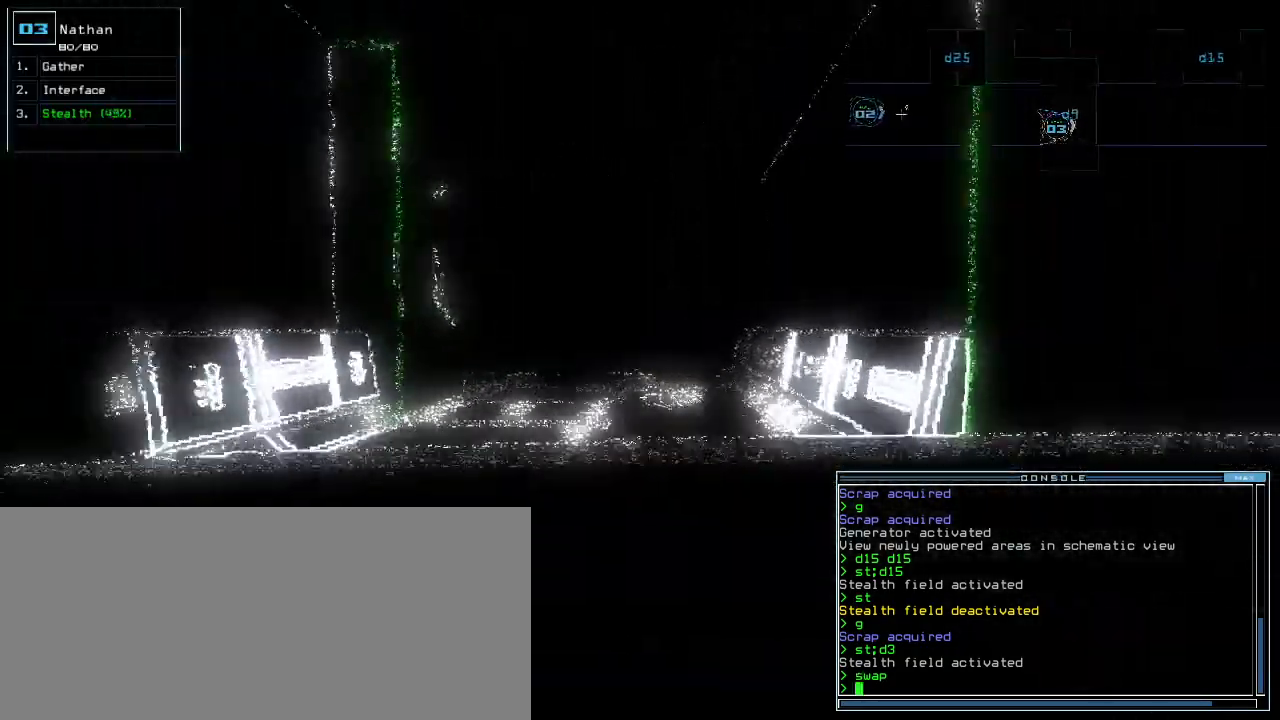
{"keys": [], "events": [[80, "s", "down"], [120, "t", "down"], [160, "s", "up"], [220, "t", "up"], [280, "return", "down"], [320, "down", "up"], [340, "return", "up"]]}